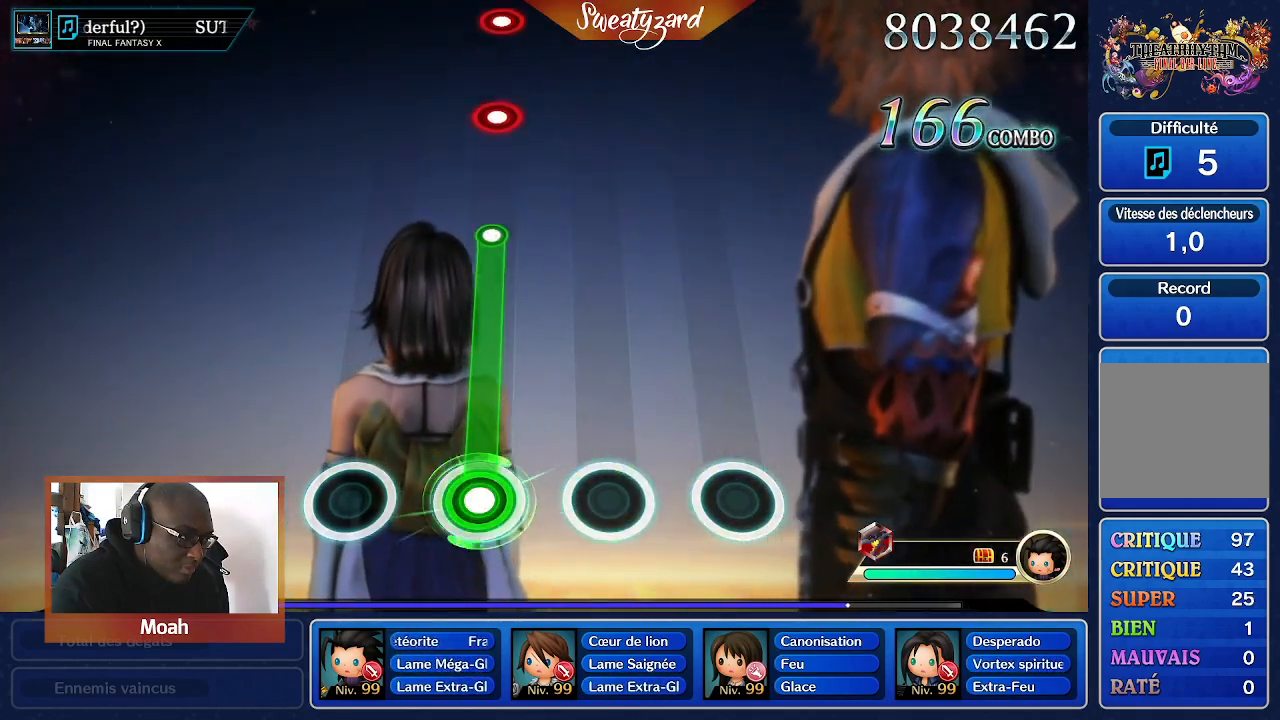
Gameplay with a controller (Nintendo layout); each line is a JSON object with the inputs held at the frame after it (dt_ms = milliseconds from this image to that frame). "events" lists button and stick changes between this image and that frame as [ms after this image, input, new state], when the widget could be followed in between. Not read: L3 R1 R3 SELECT START.
{"dt_ms": 500, "buttons": ["A"], "left_stick": "center", "right_stick": "center", "events": []}
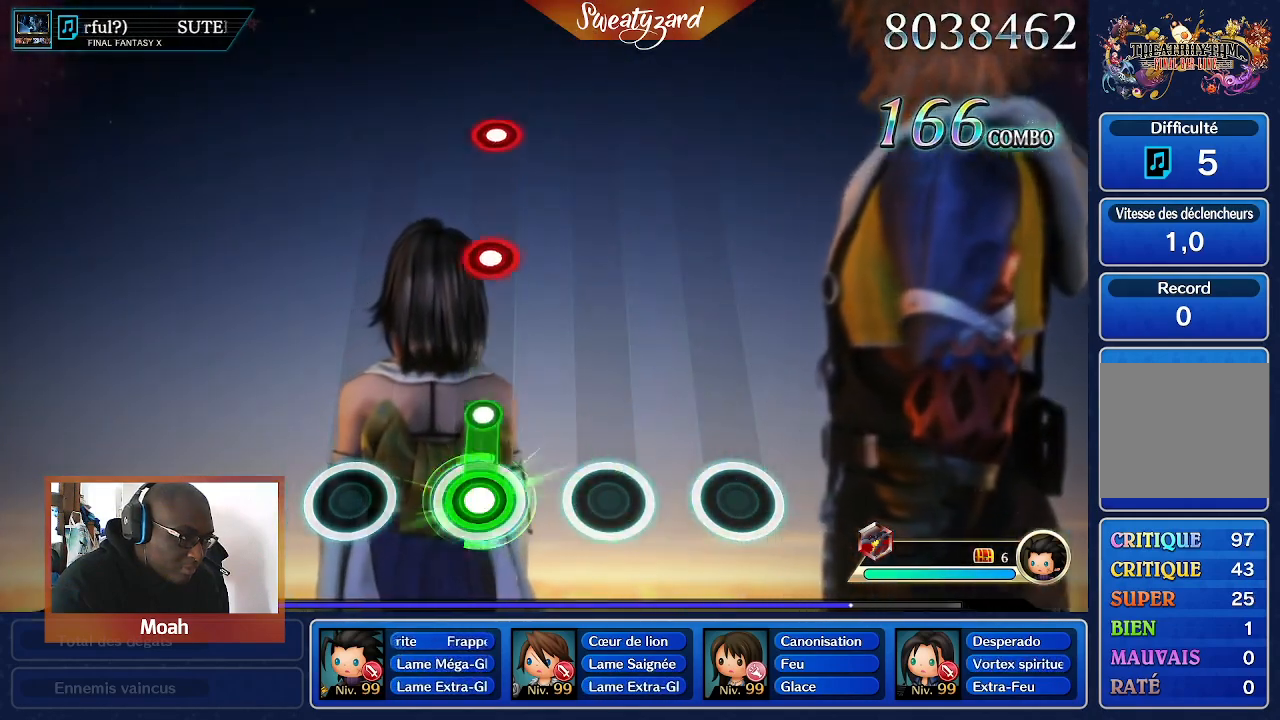
{"dt_ms": 500, "buttons": [], "left_stick": "center", "right_stick": "center", "events": [[167, "A", "up"]]}
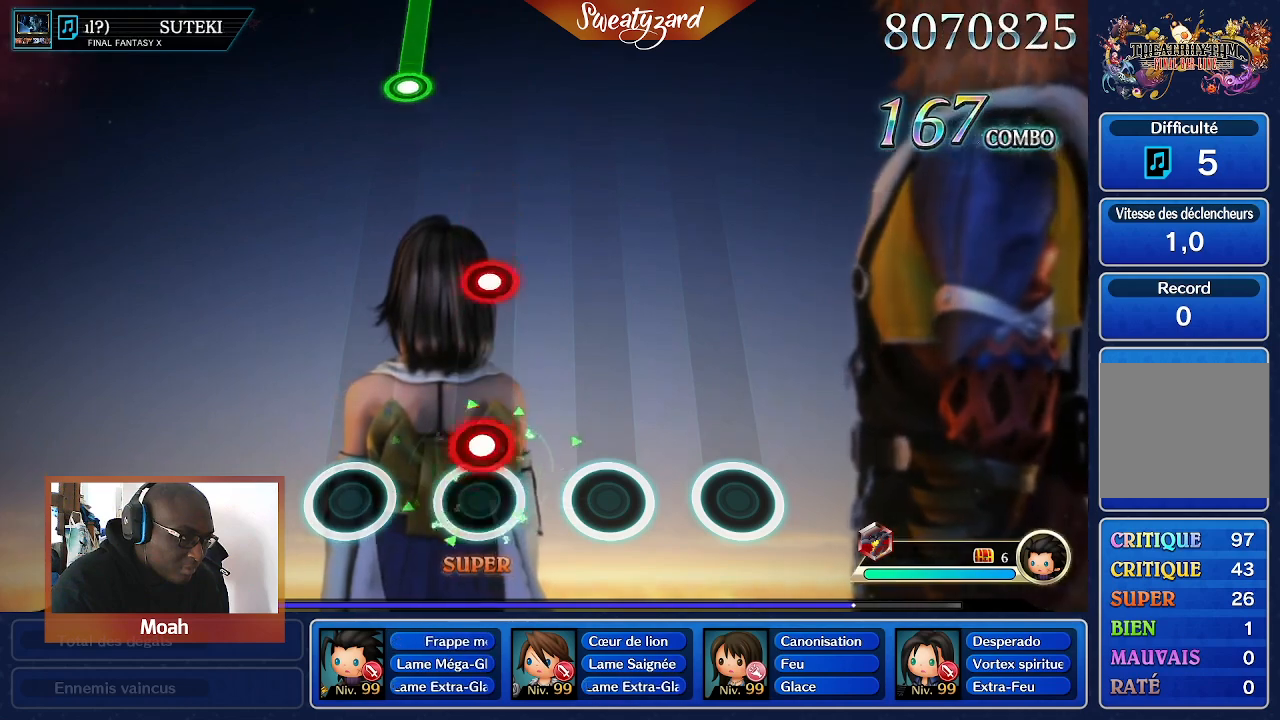
{"dt_ms": 500, "buttons": [], "left_stick": "center", "right_stick": "center", "events": [[100, "A", "down"], [267, "A", "up"]]}
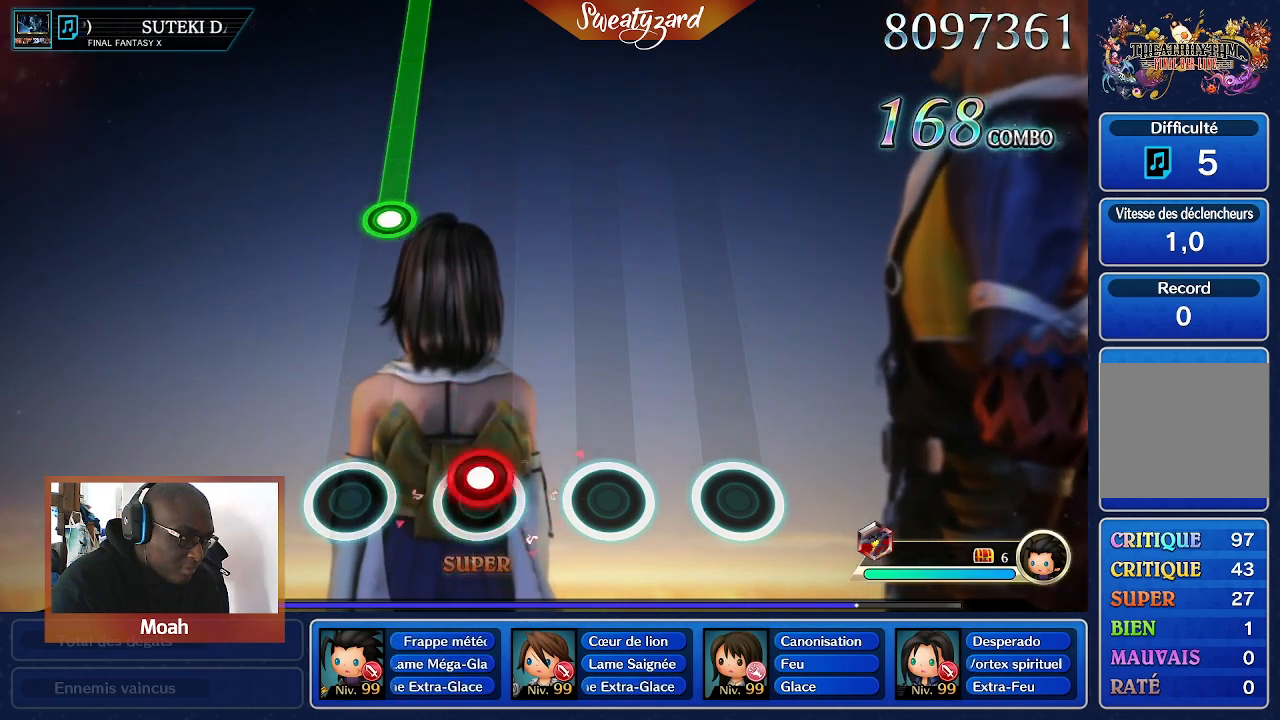
{"dt_ms": 500, "buttons": [], "left_stick": "center", "right_stick": "center", "events": [[67, "A", "down"], [200, "A", "up"]]}
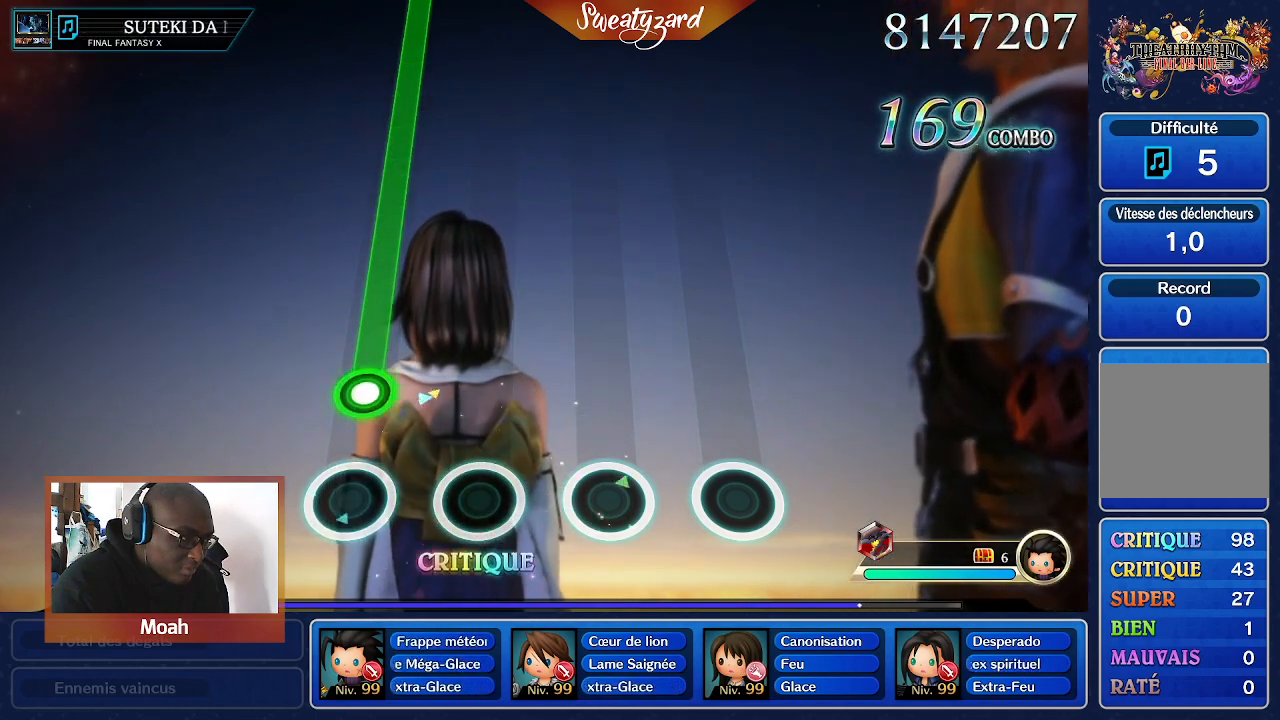
{"dt_ms": 500, "buttons": ["A"], "left_stick": "center", "right_stick": "center", "events": [[200, "A", "down"]]}
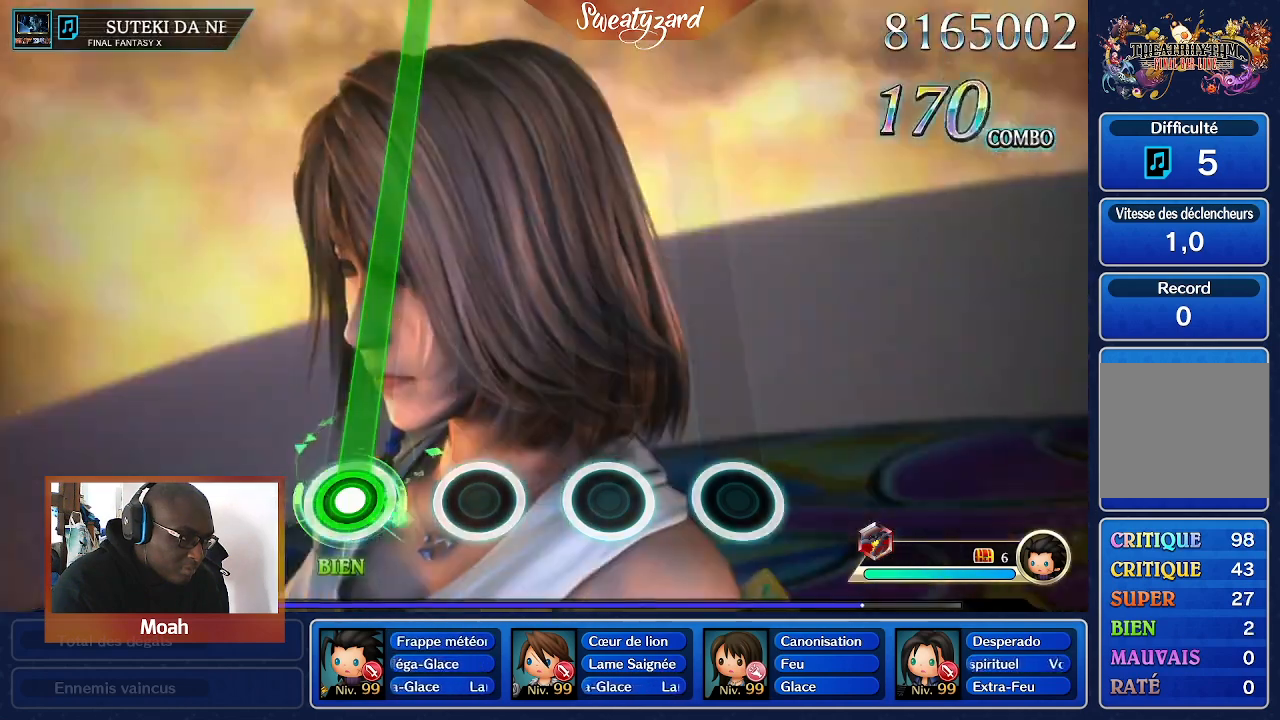
{"dt_ms": 500, "buttons": ["A"], "left_stick": "center", "right_stick": "center", "events": []}
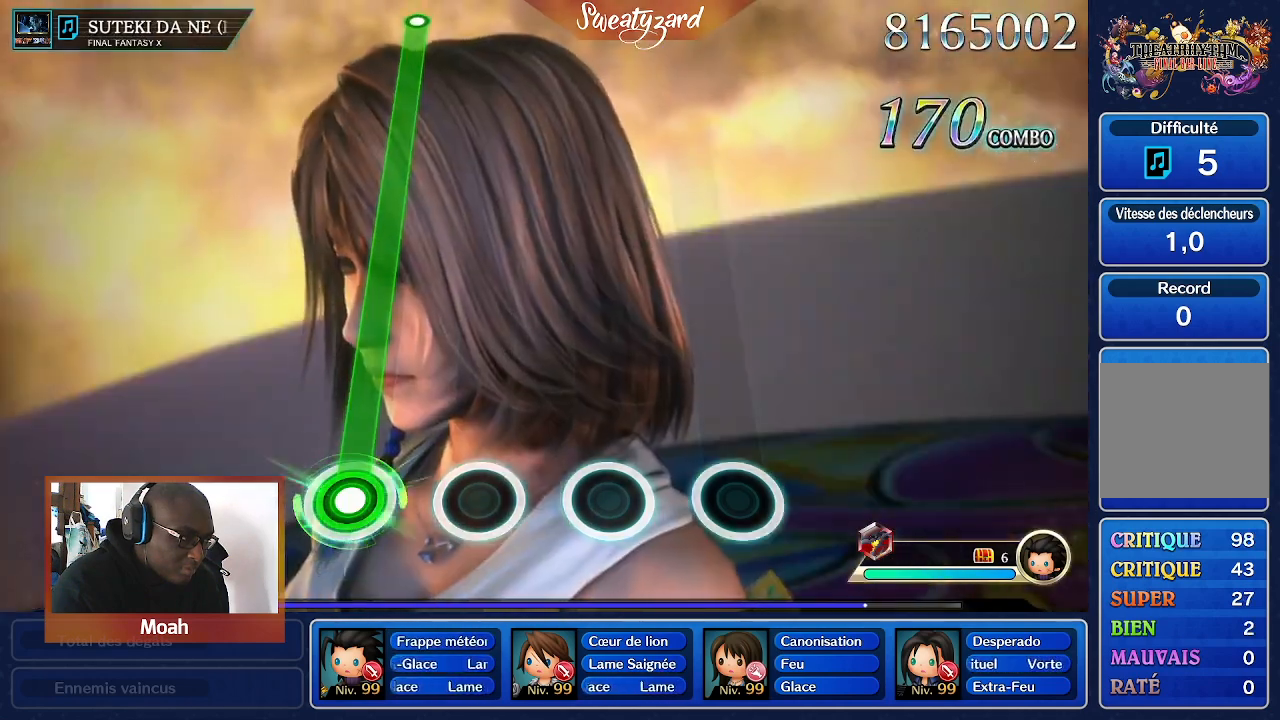
{"dt_ms": 500, "buttons": ["A"], "left_stick": "center", "right_stick": "center", "events": []}
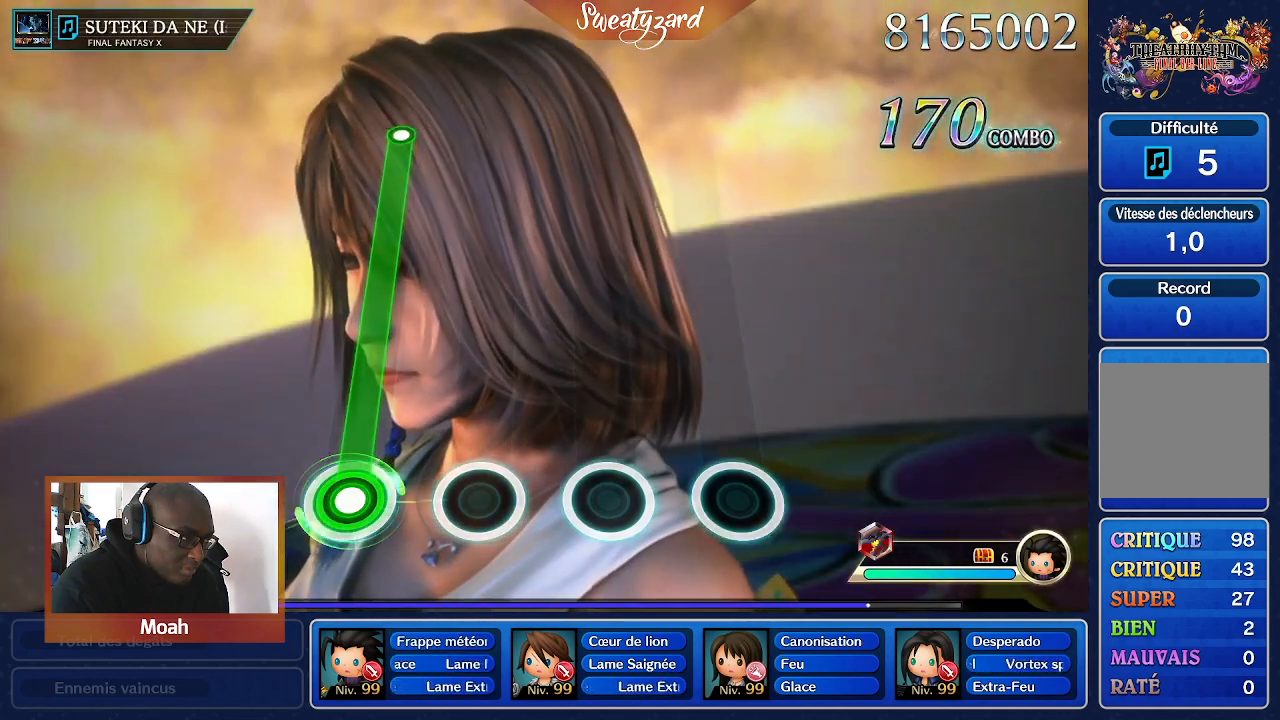
{"dt_ms": 500, "buttons": ["A"], "left_stick": "center", "right_stick": "center", "events": []}
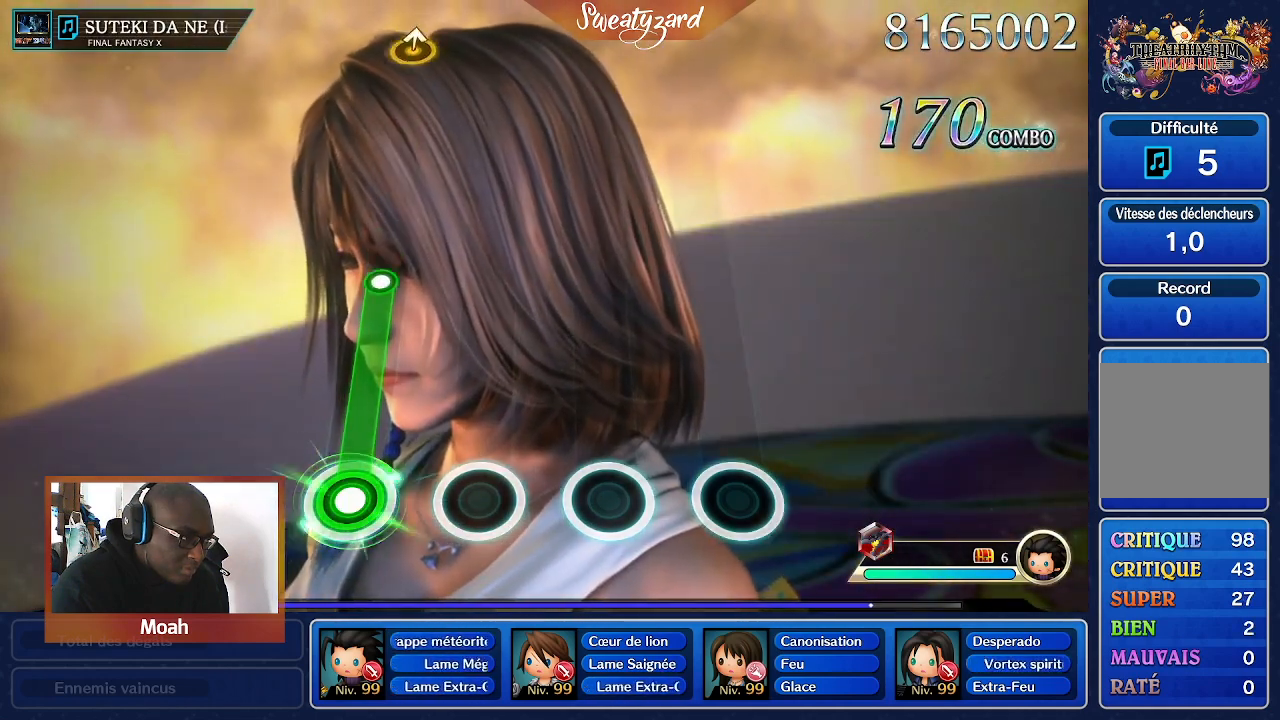
{"dt_ms": 500, "buttons": ["A"], "left_stick": "center", "right_stick": "center", "events": []}
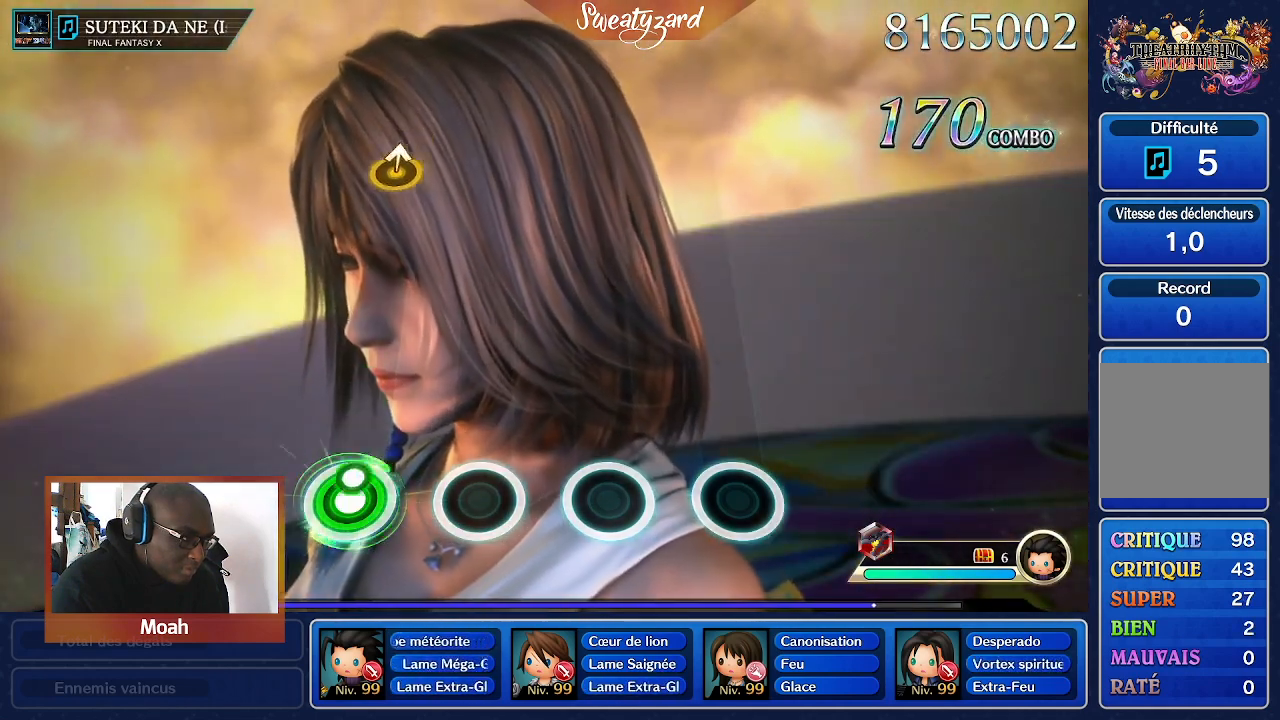
{"dt_ms": 500, "buttons": ["A"], "left_stick": "center", "right_stick": "center", "events": []}
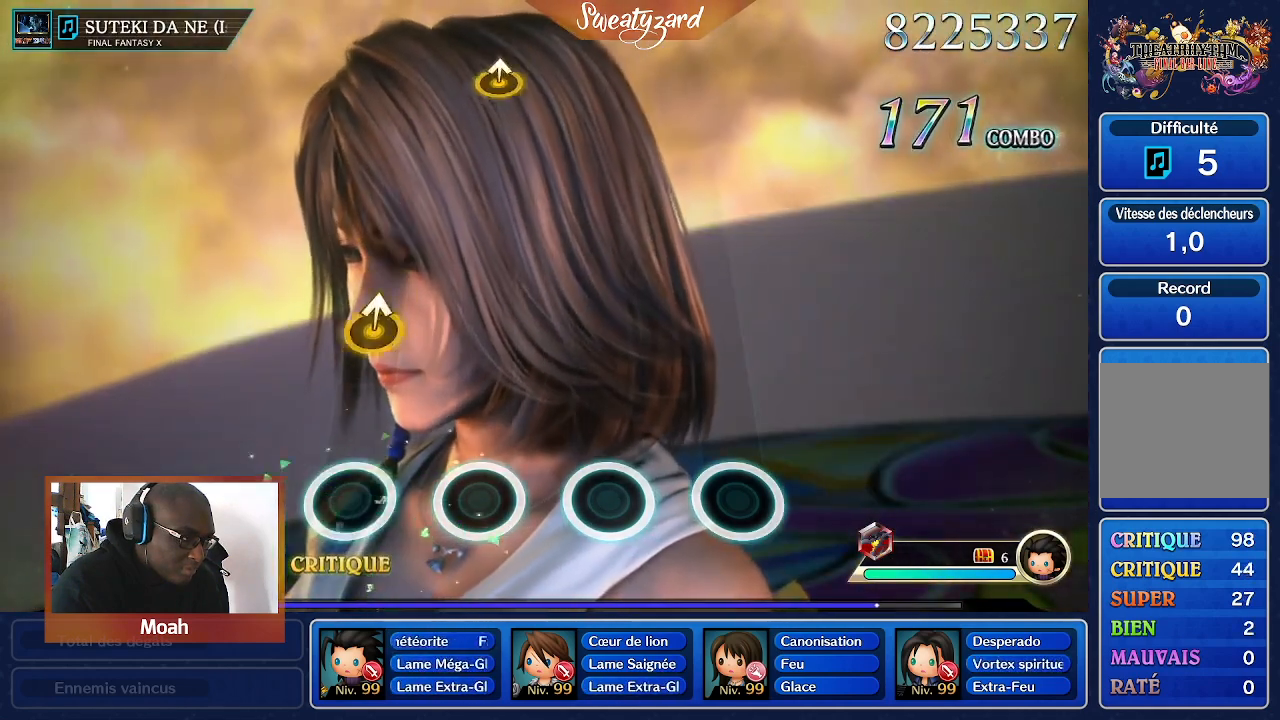
{"dt_ms": 500, "buttons": ["A"], "left_stick": "center", "right_stick": "center", "events": []}
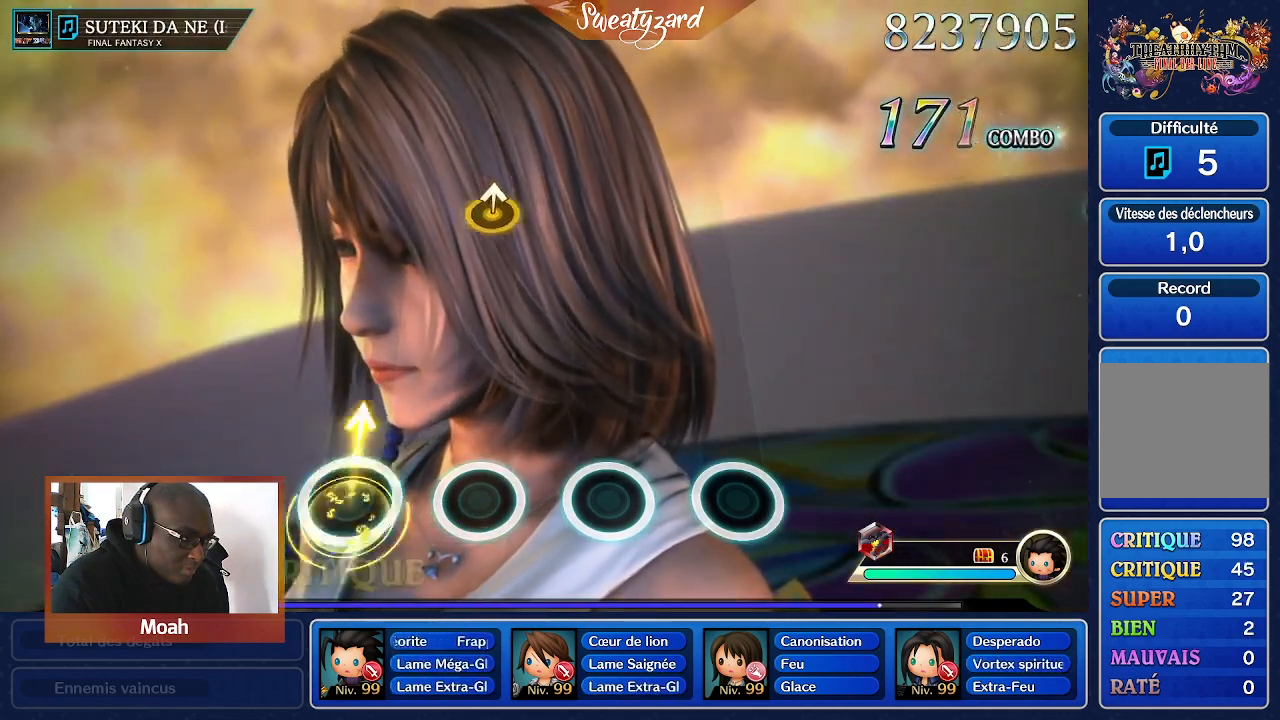
{"dt_ms": 500, "buttons": [], "left_stick": "center", "right_stick": "center", "events": [[367, "A", "up"]]}
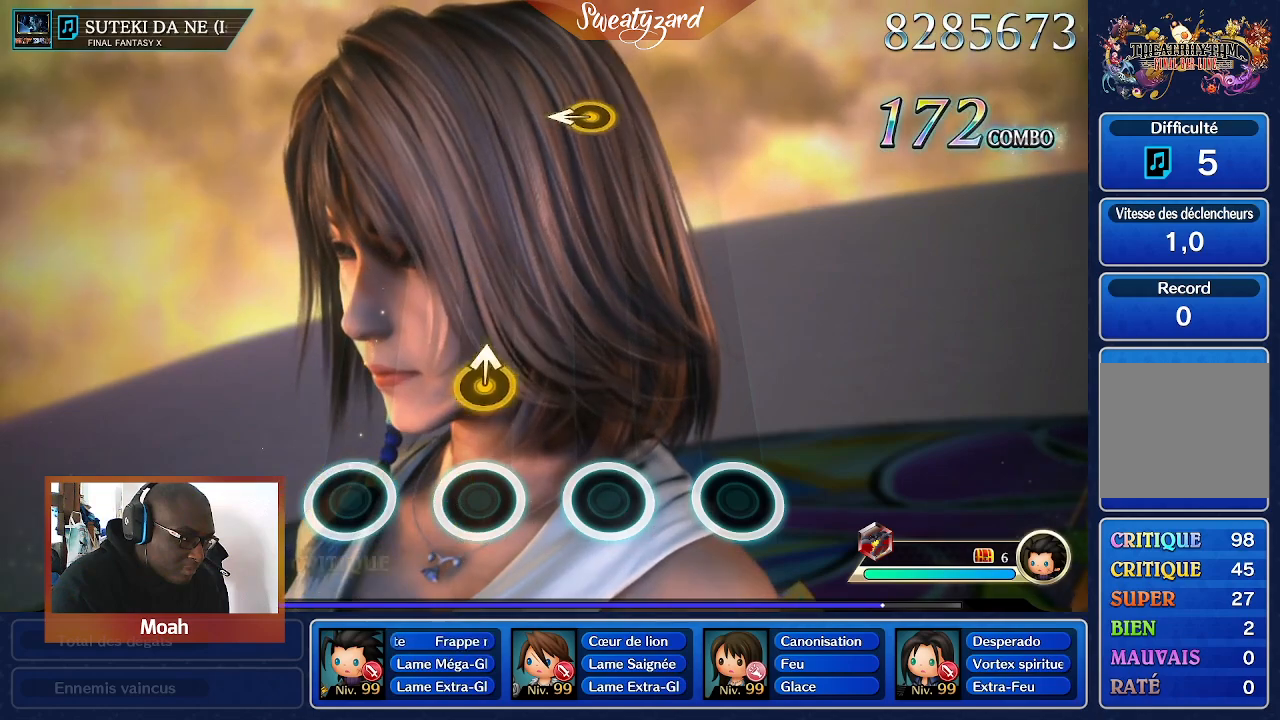
{"dt_ms": 500, "buttons": [], "left_stick": "center", "right_stick": "center", "events": []}
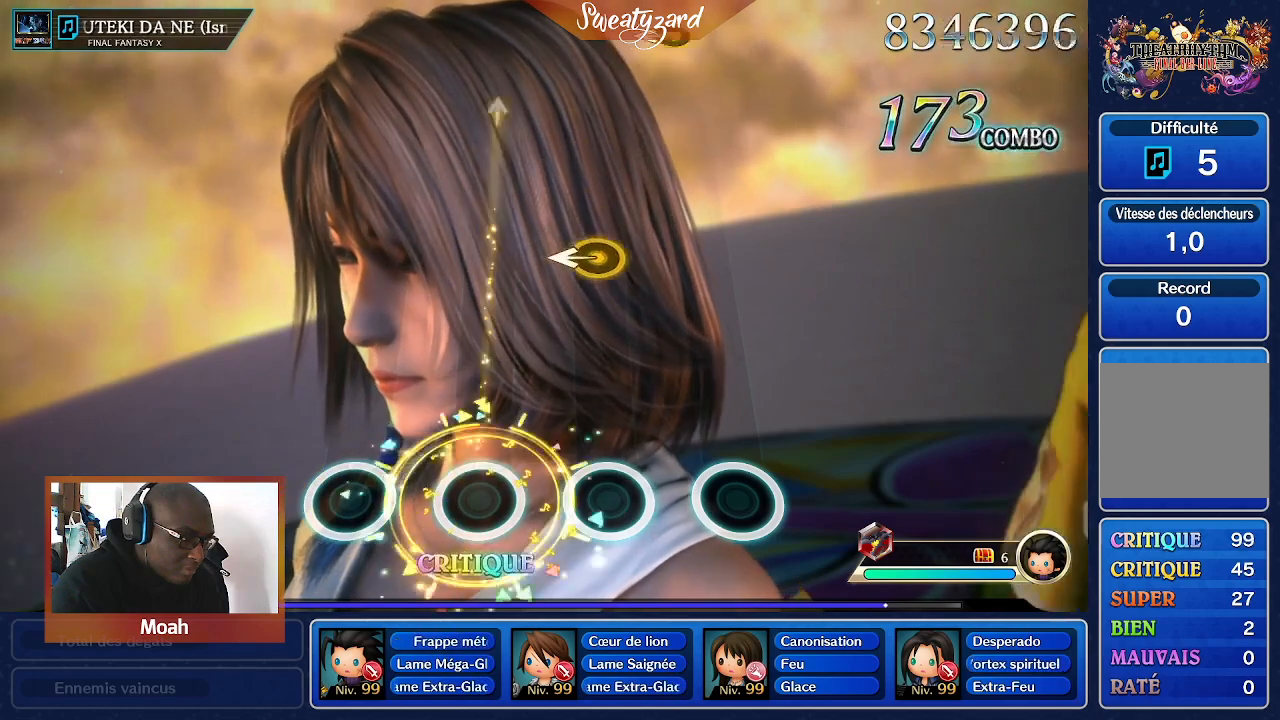
{"dt_ms": 500, "buttons": [], "left_stick": "center", "right_stick": "center", "events": []}
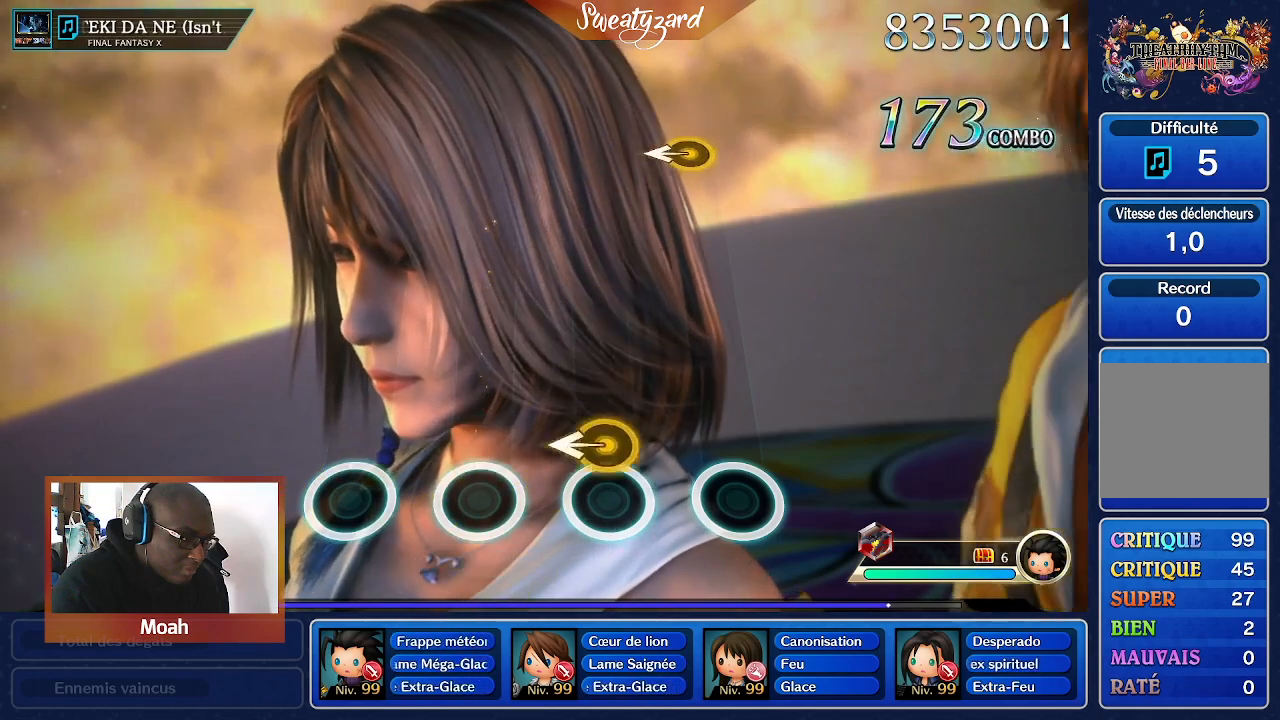
{"dt_ms": 500, "buttons": [], "left_stick": "center", "right_stick": "center", "events": [[133, "left_stick", "left"], [367, "left_stick", "center"]]}
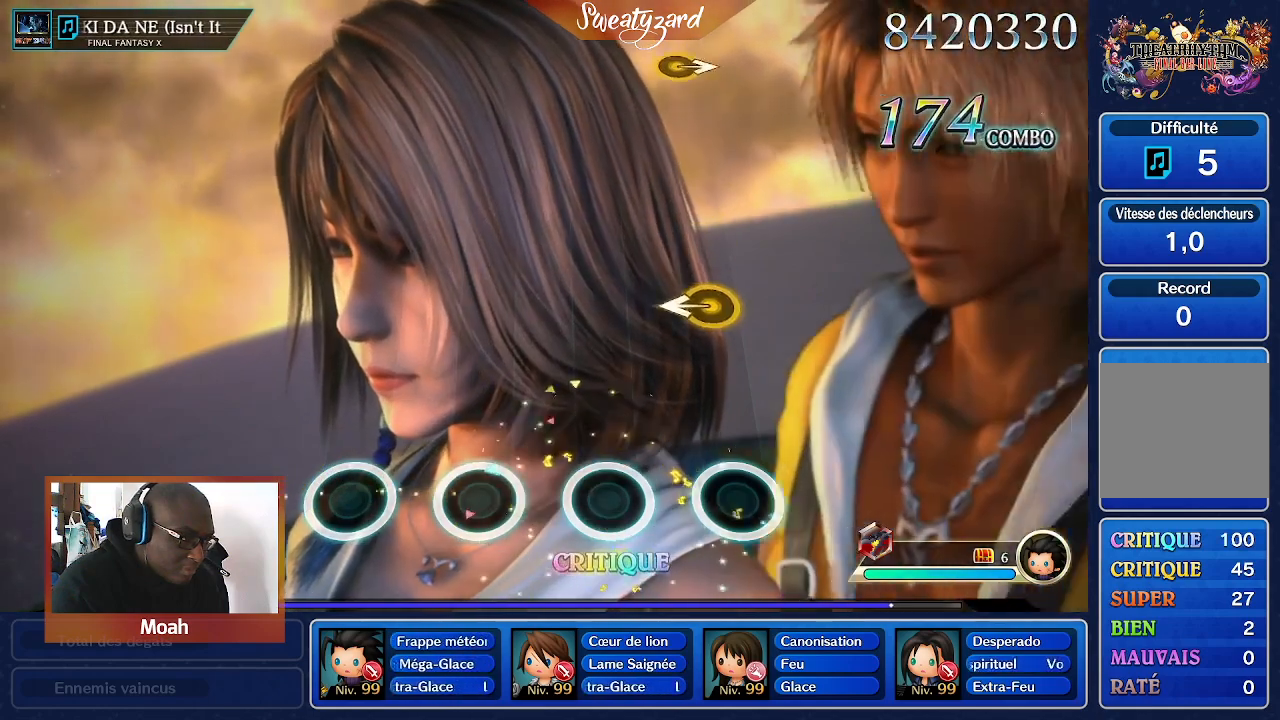
{"dt_ms": 1000, "buttons": [], "left_stick": "center", "right_stick": "center"}
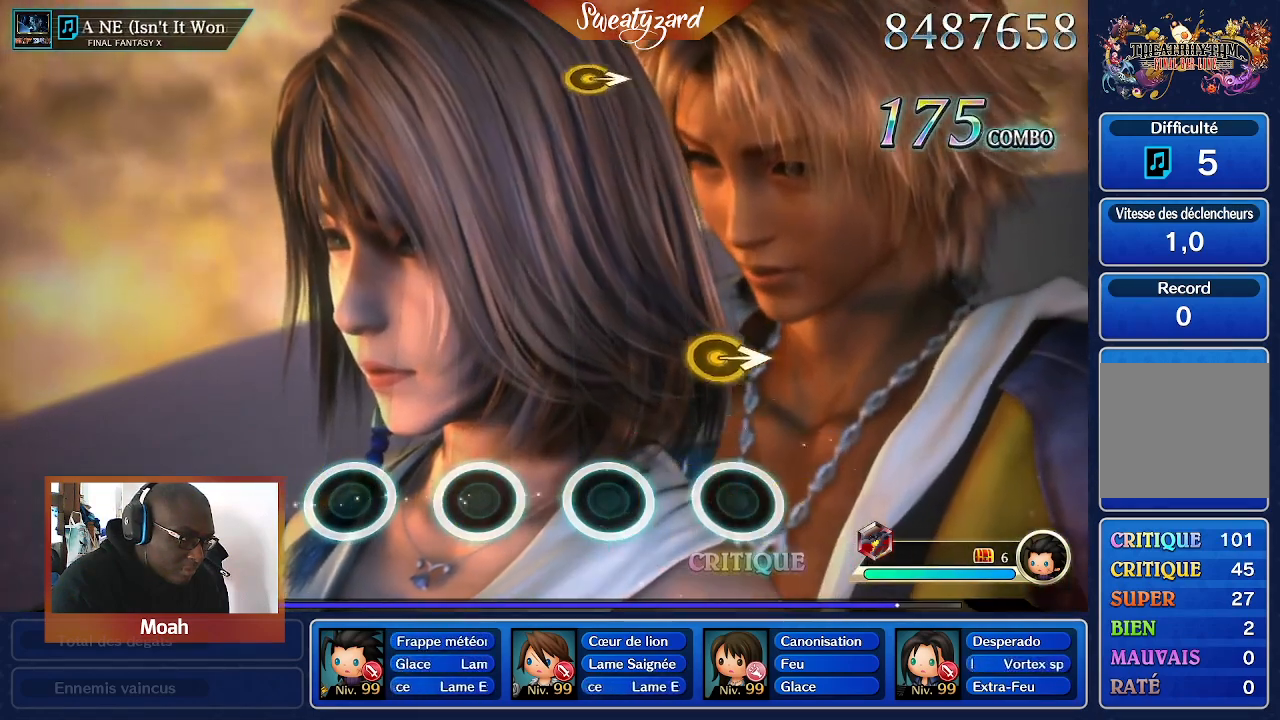
{"dt_ms": 500, "buttons": [], "left_stick": "right", "right_stick": "center", "events": [[400, "left_stick", "right"]]}
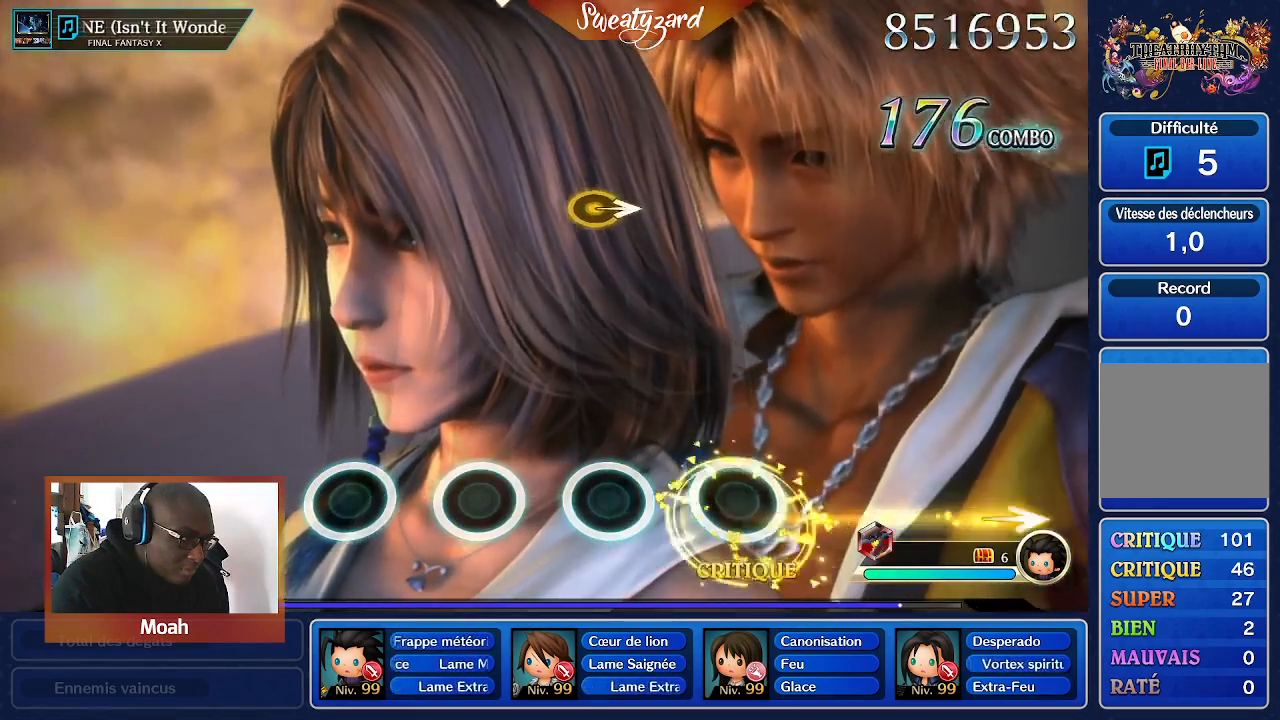
{"dt_ms": 500, "buttons": [], "left_stick": "center", "right_stick": "center", "events": [[67, "left_stick", "center"]]}
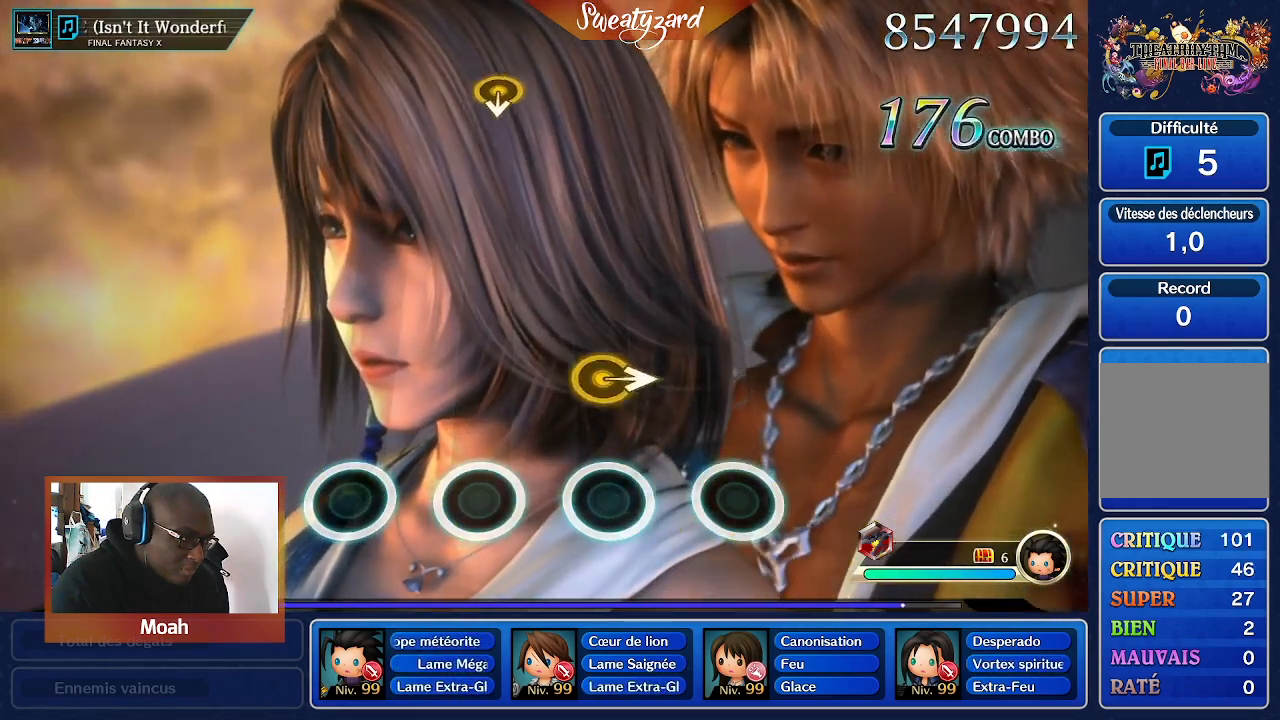
{"dt_ms": 500, "buttons": [], "left_stick": "center", "right_stick": "center", "events": [[233, "left_stick", "right"], [433, "left_stick", "center"]]}
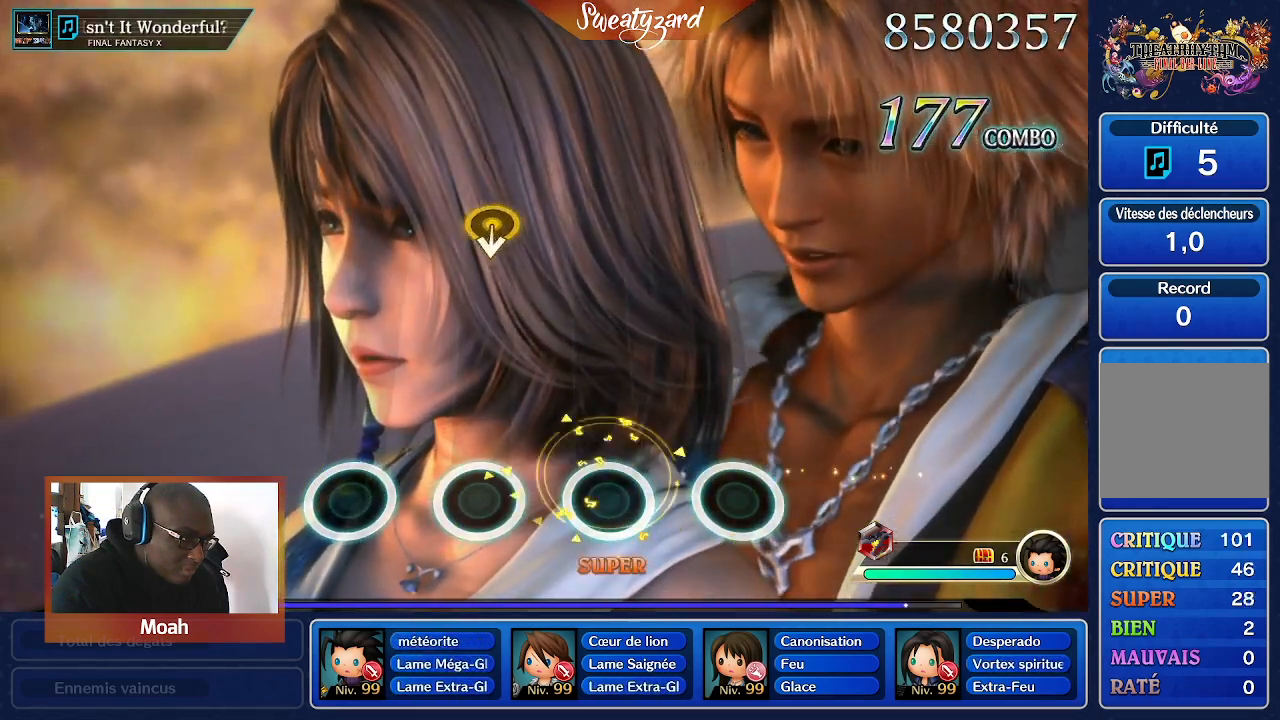
{"dt_ms": 500, "buttons": [], "left_stick": "center", "right_stick": "center", "events": []}
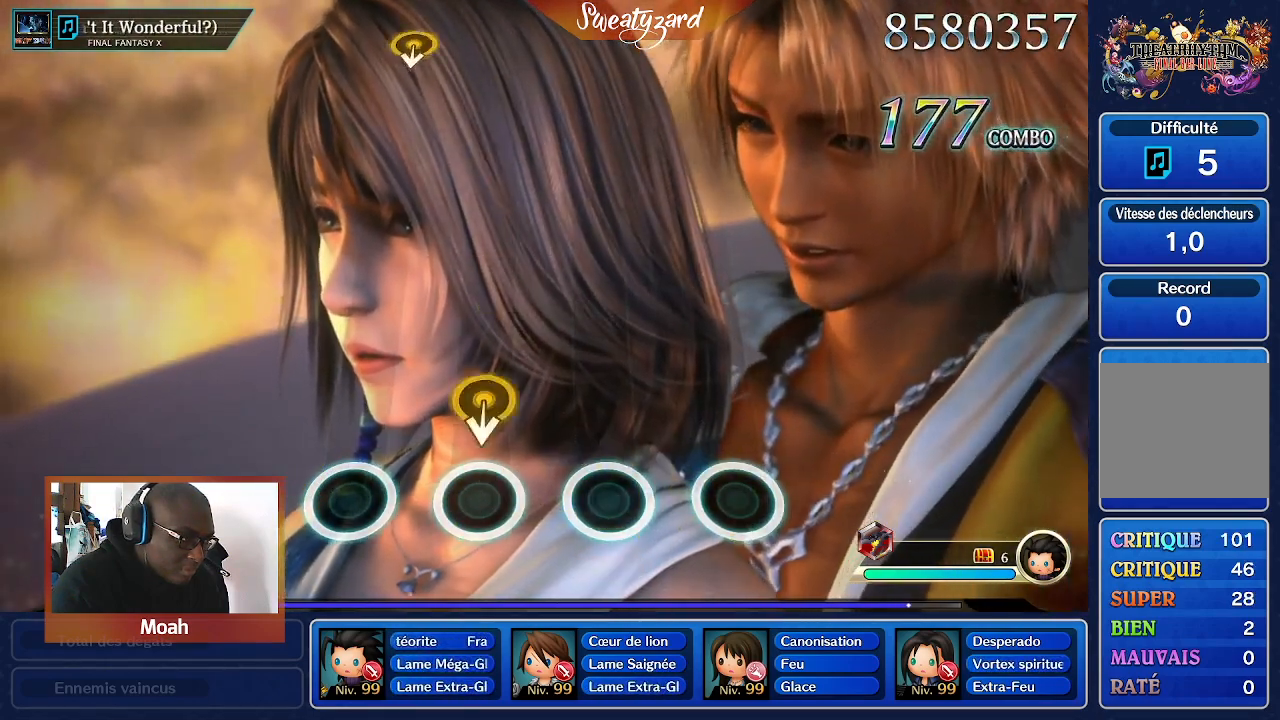
{"dt_ms": 500, "buttons": [], "left_stick": "center", "right_stick": "center", "events": []}
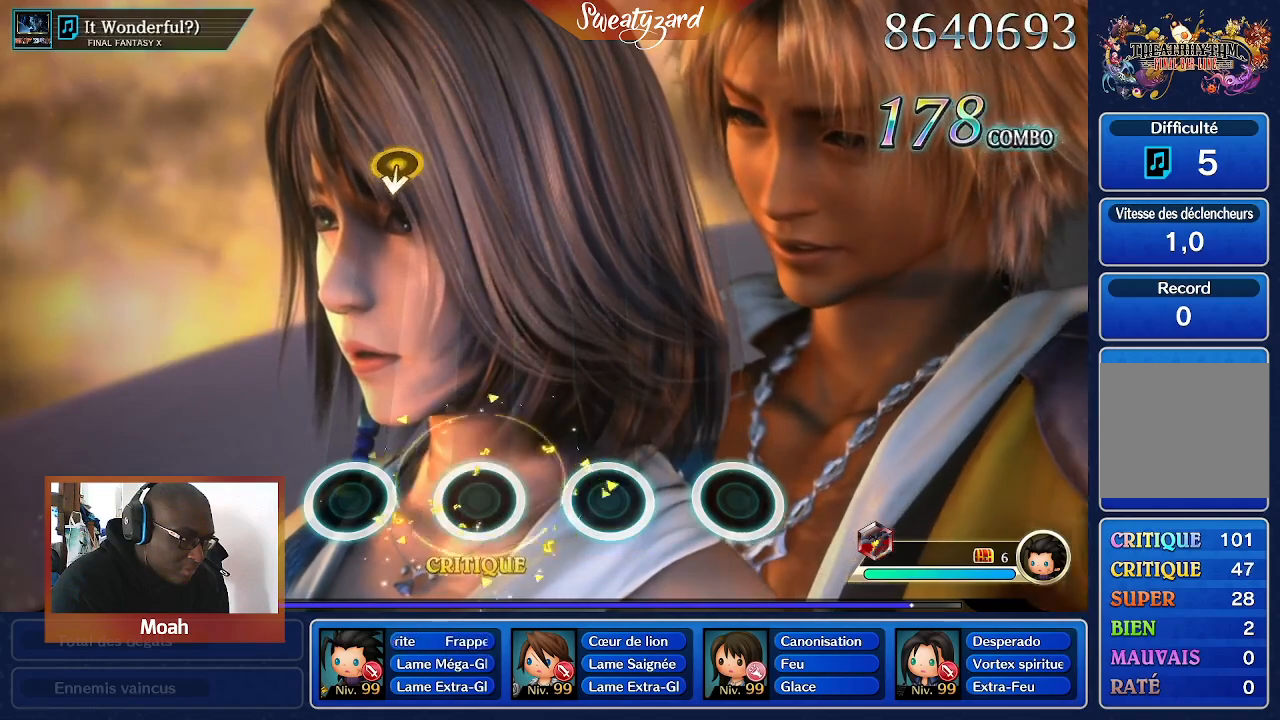
{"dt_ms": 500, "buttons": [], "left_stick": "center", "right_stick": "center", "events": []}
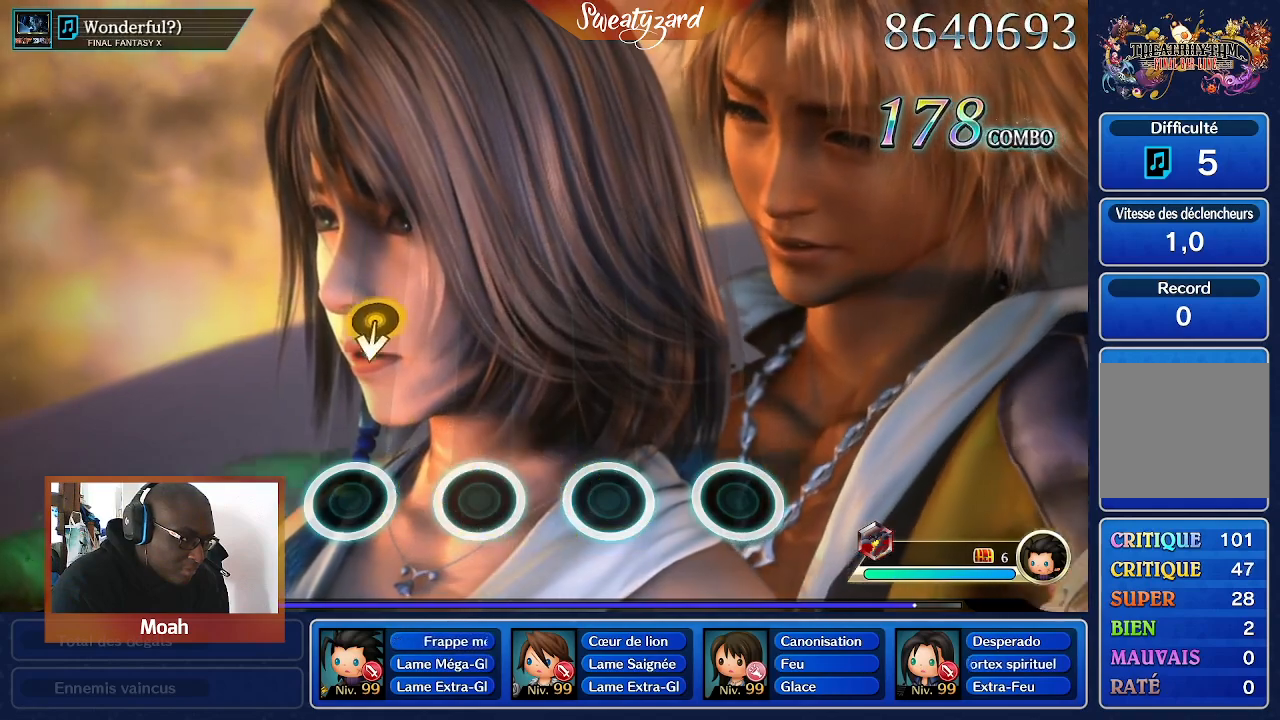
{"dt_ms": 500, "buttons": [], "left_stick": "down", "right_stick": "center", "events": [[500, "left_stick", "down"]]}
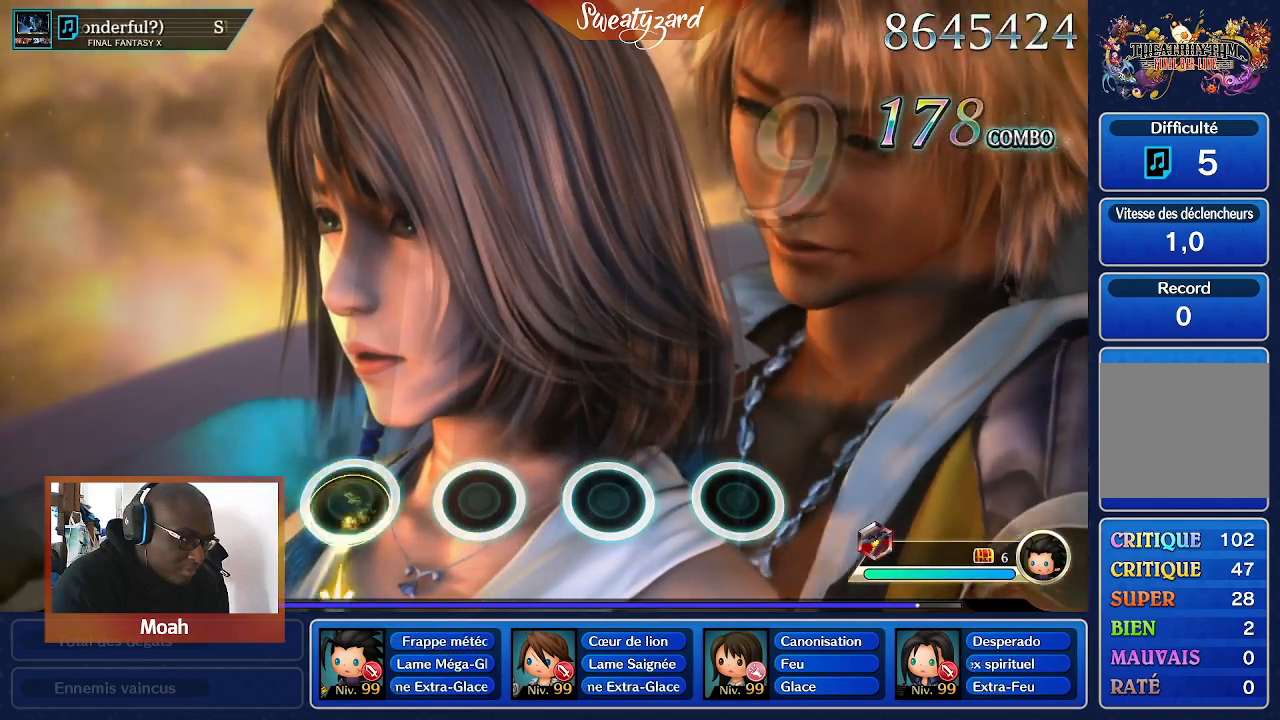
{"dt_ms": 500, "buttons": [], "left_stick": "center", "right_stick": "center", "events": [[167, "left_stick", "center"]]}
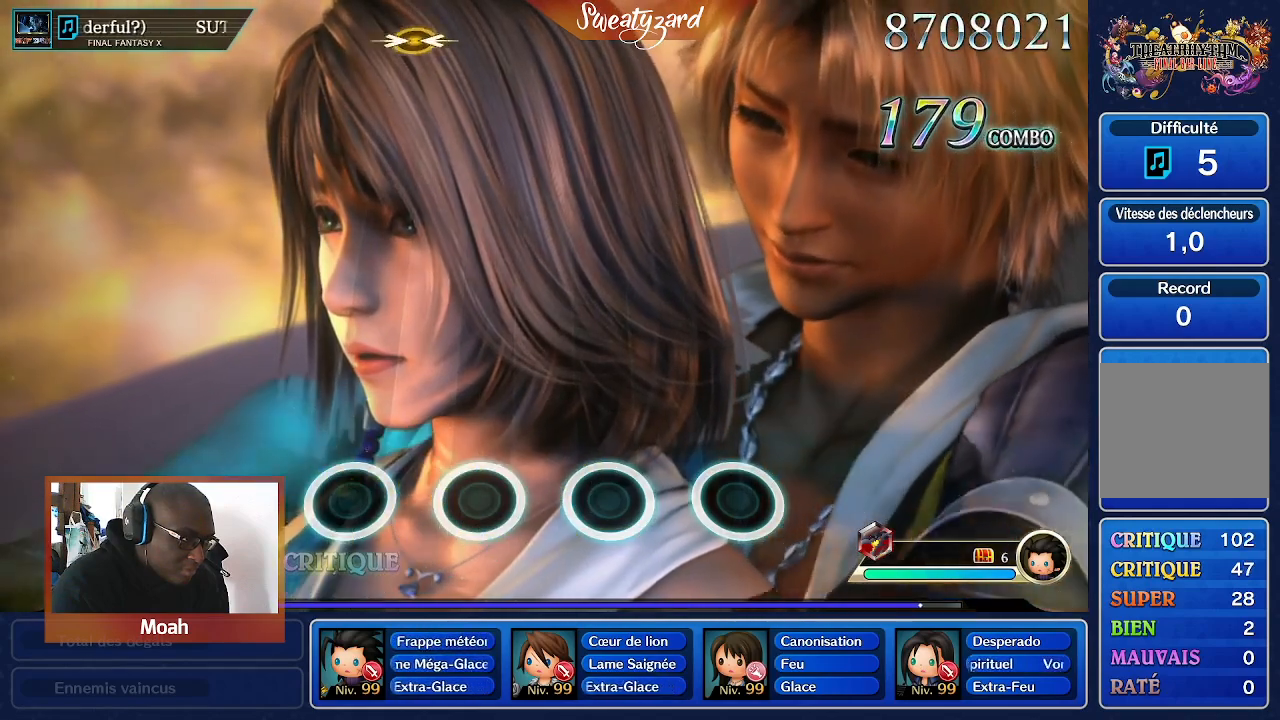
{"dt_ms": 500, "buttons": [], "left_stick": "center", "right_stick": "center", "events": []}
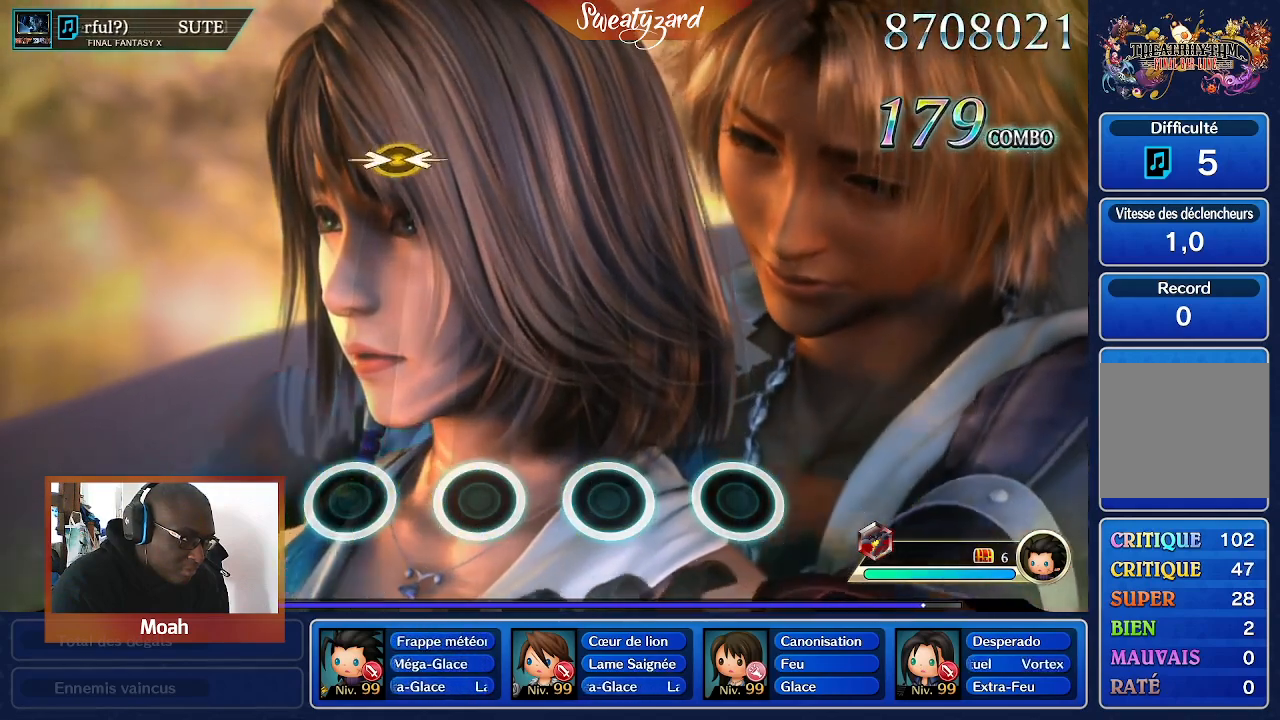
{"dt_ms": 500, "buttons": [], "left_stick": "center", "right_stick": "center", "events": []}
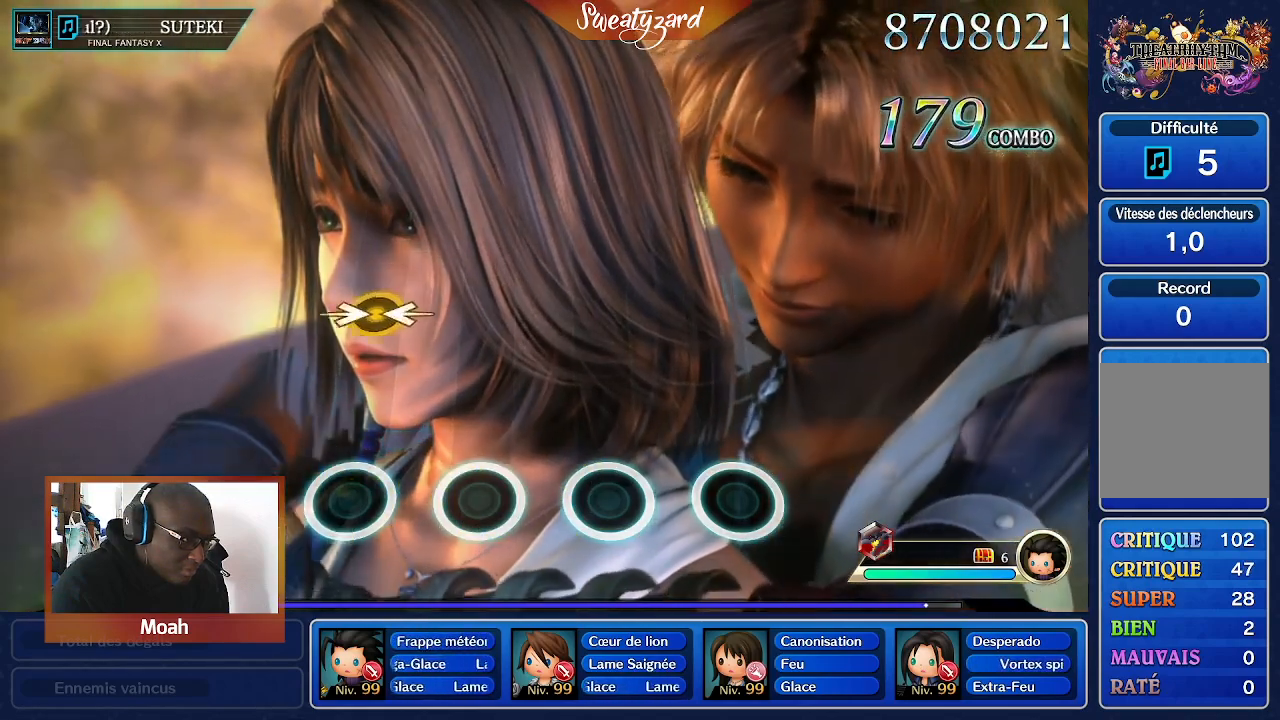
{"dt_ms": 500, "buttons": [], "left_stick": "right", "right_stick": "left", "events": [[467, "left_stick", "right"], [467, "right_stick", "left"]]}
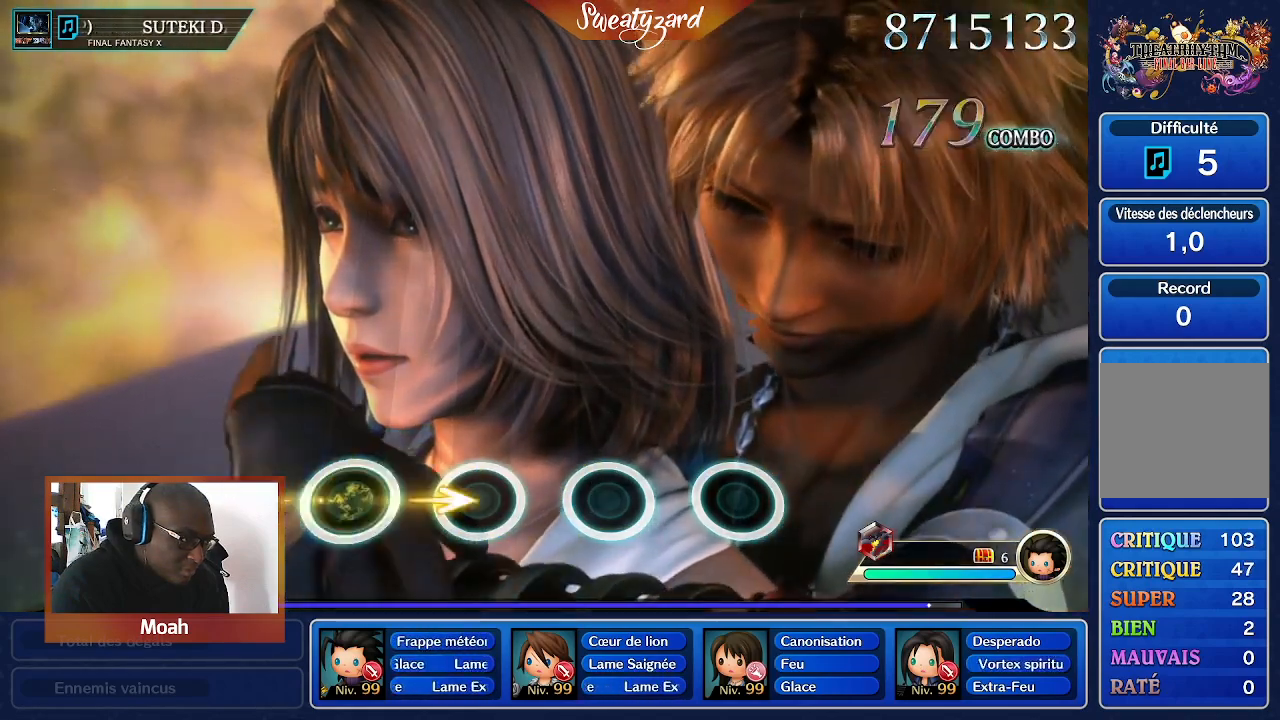
{"dt_ms": 500, "buttons": [], "left_stick": "center", "right_stick": "center", "events": [[167, "left_stick", "center"], [167, "right_stick", "center"]]}